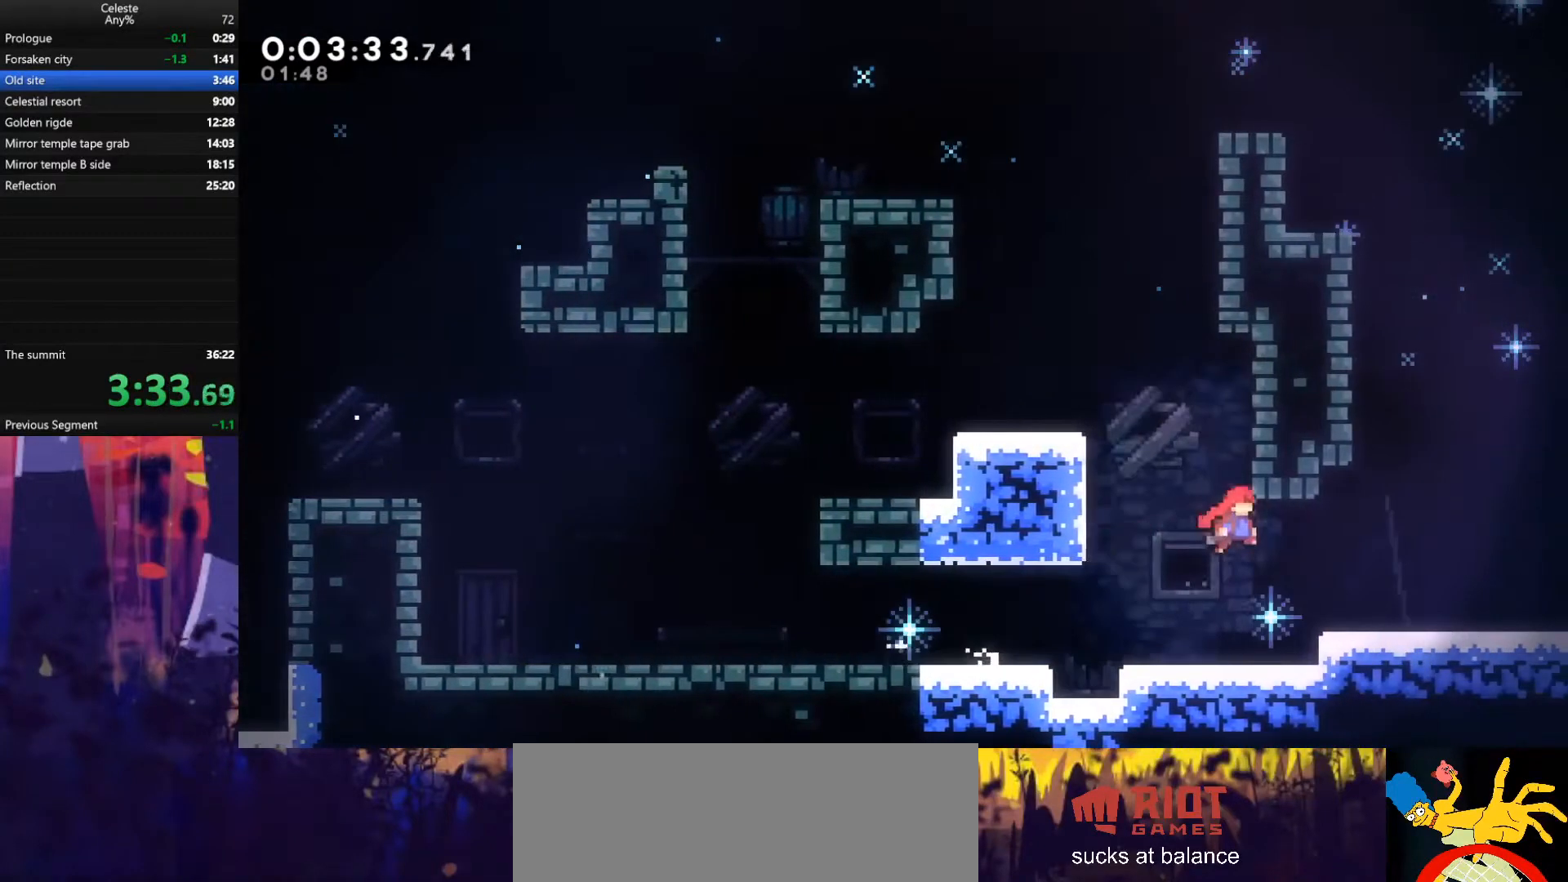
Gameplay with keyboard; each line is a JSON object with the keys held at the frame after it. "events" lists presses ("down") and releases ("up") of "also", "dash", "demodash", "down", "e", "grab", "jump", "left", "q", "r", "right" and "up" between this image and that frame as [ms after this image, input, new state], when the widget could be followed in between. No other keys are recorded. Mouse input is not recorded. Key names are as the overlay labels them; some are game actions (e.g. jump) rather than physical keys.
{"keys": ["right"], "events": [[67, "down", "down"], [100, "dash", "down"], [100, "jump", "up"], [233, "dash", "up"], [267, "down", "up"], [267, "jump", "down"], [367, "jump", "up"]]}
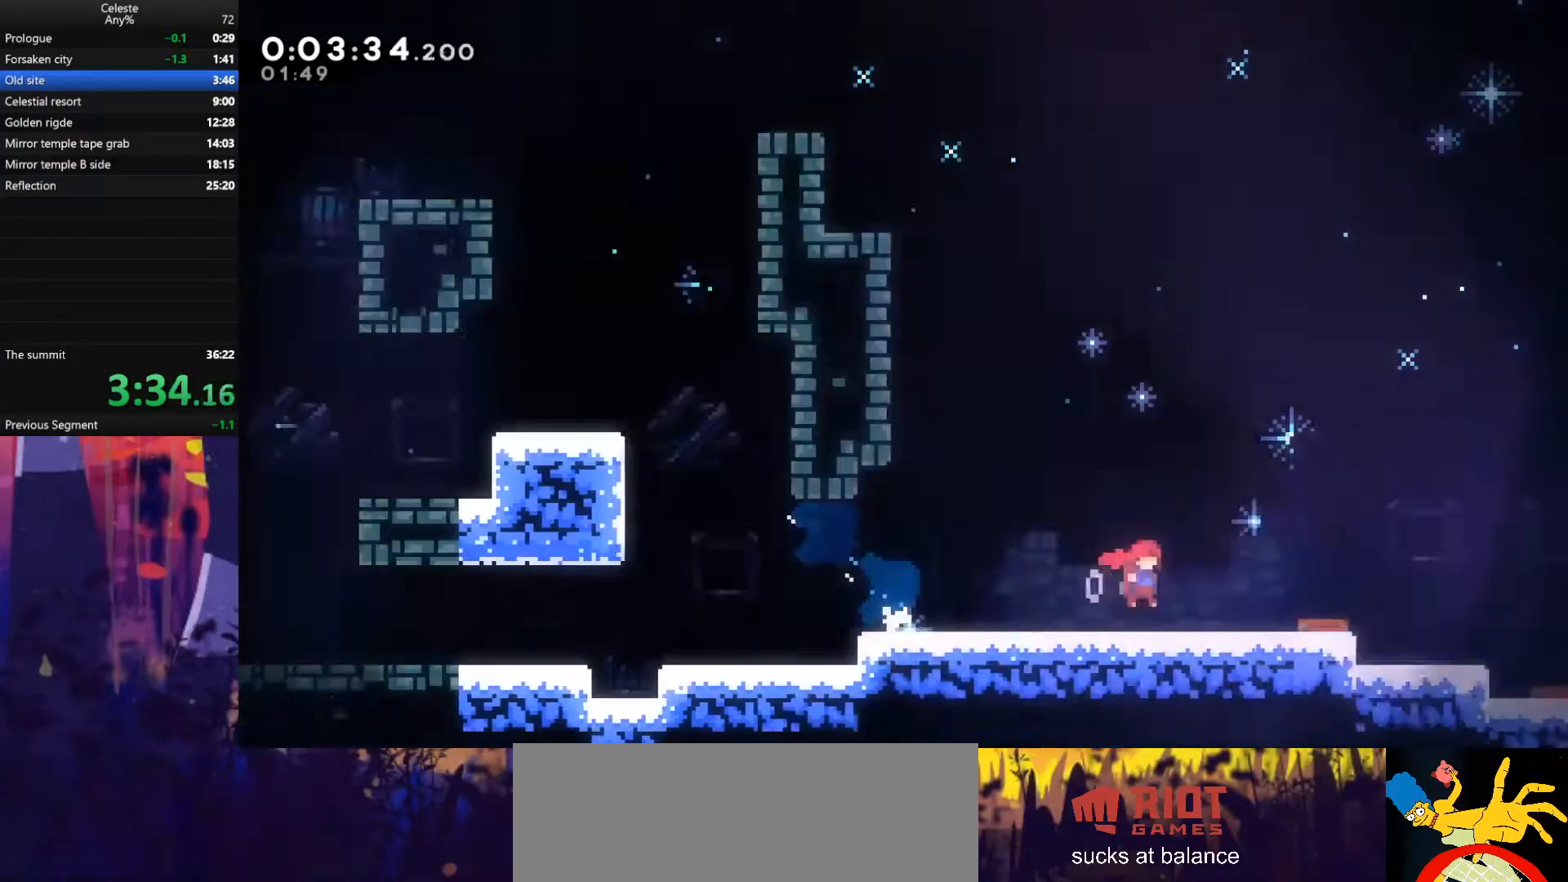
{"keys": ["right"], "events": []}
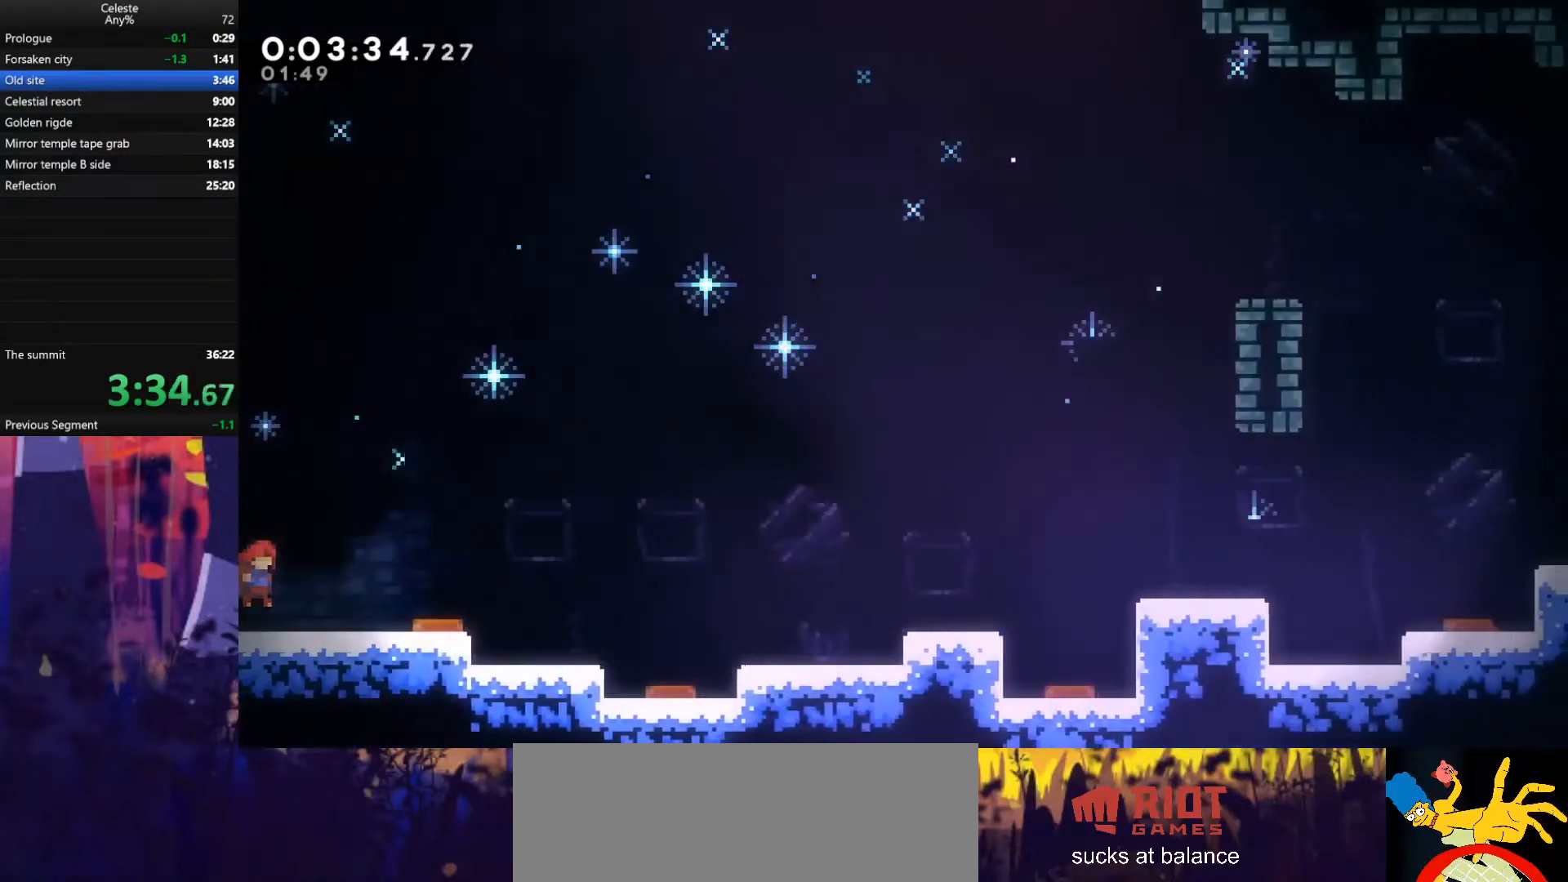
{"keys": ["jump", "right"], "events": [[167, "jump", "down"]]}
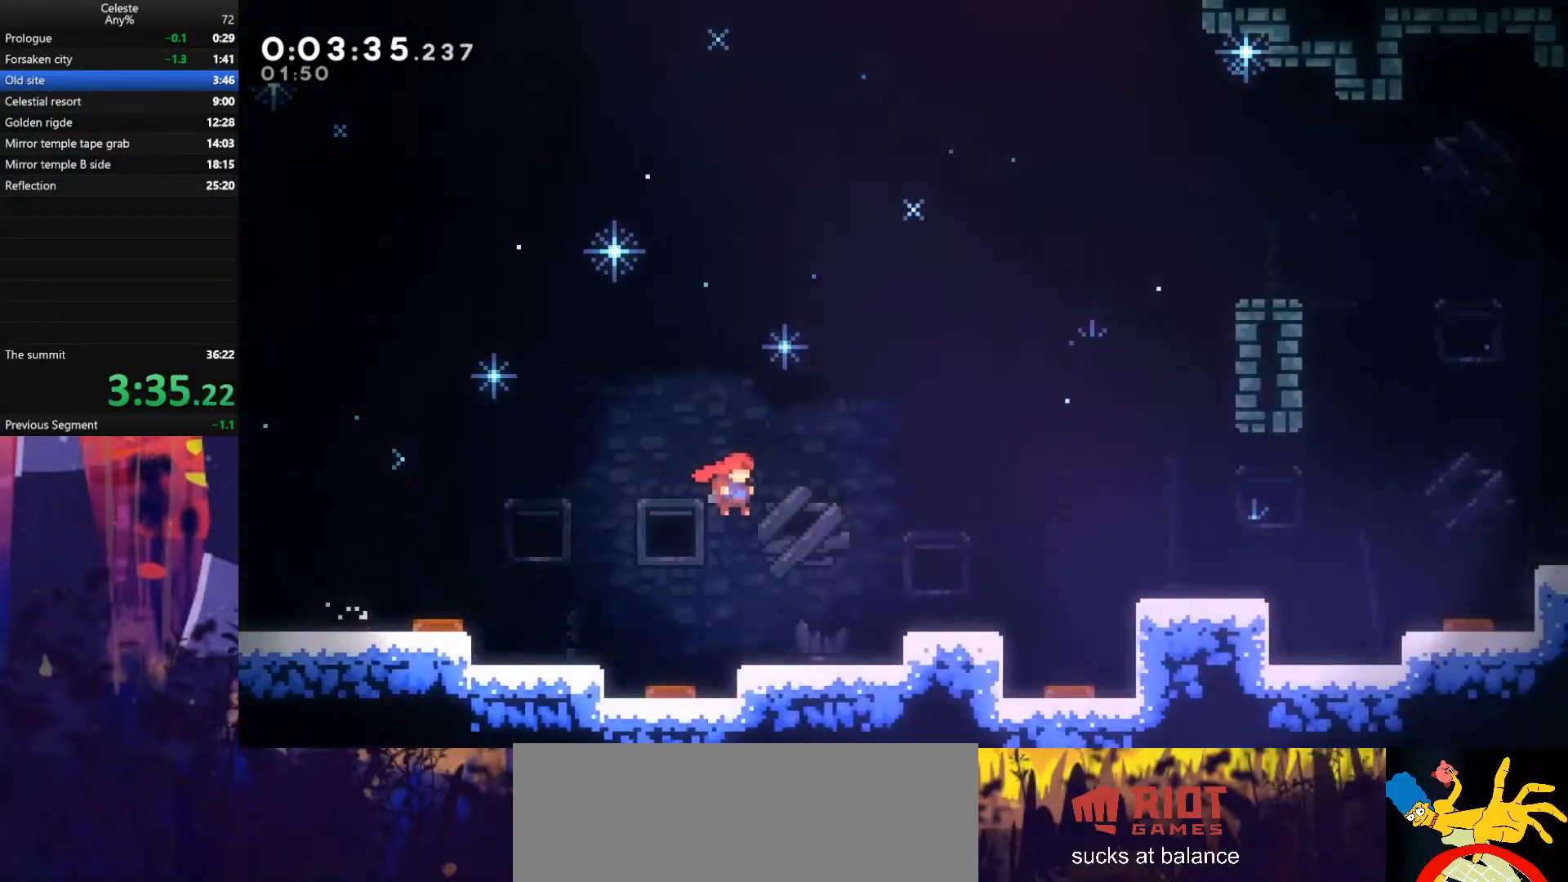
{"keys": ["jump", "right"], "events": [[100, "jump", "up"], [300, "jump", "down"]]}
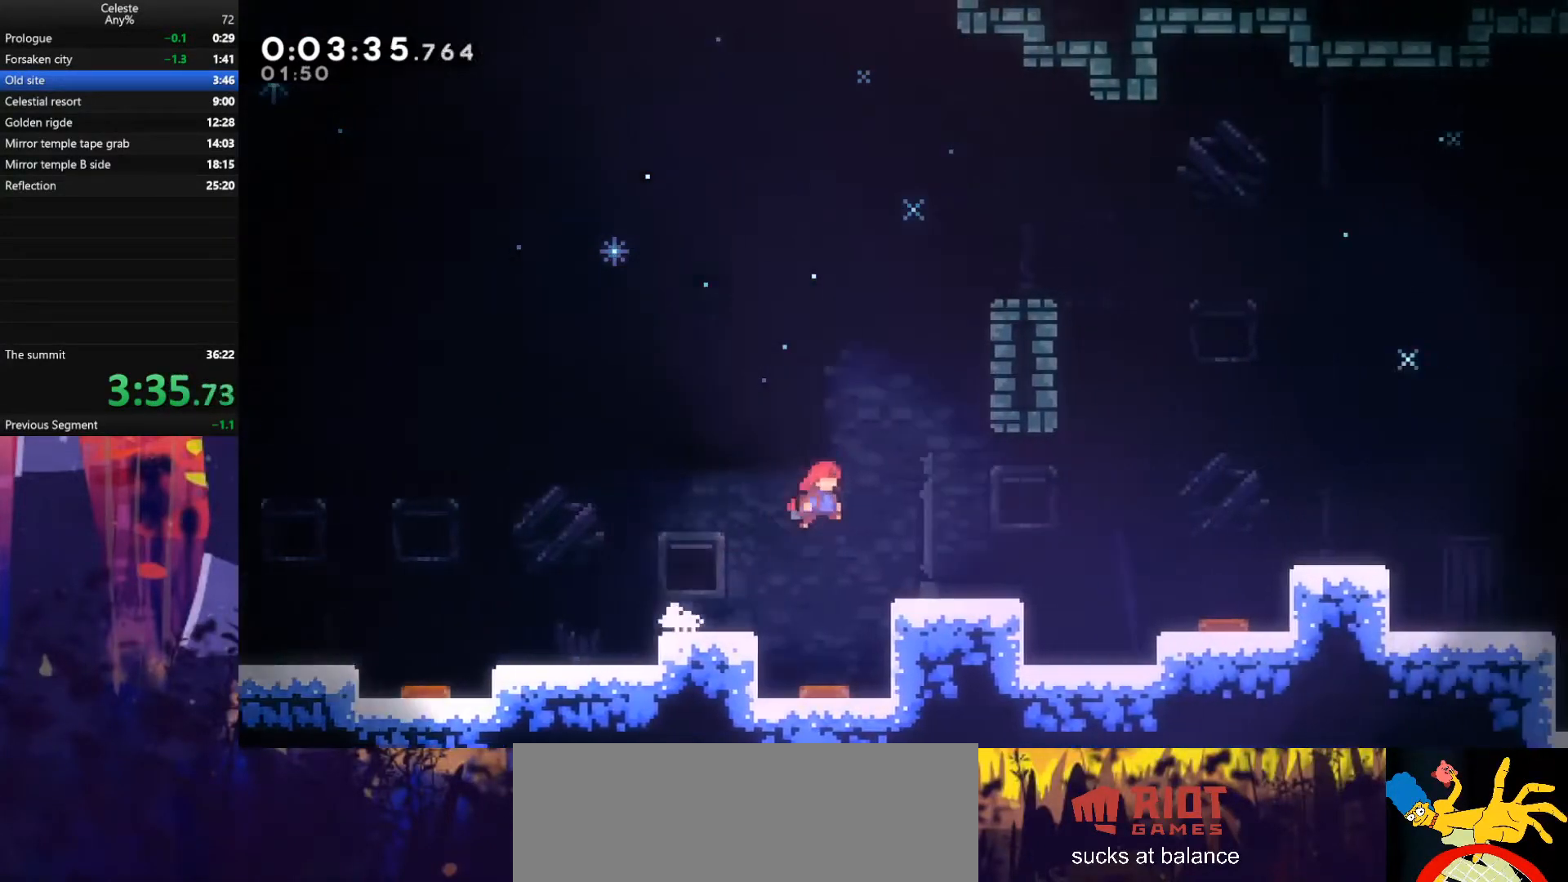
{"keys": ["right"], "events": [[67, "down", "down"], [67, "jump", "up"], [100, "dash", "down"], [233, "down", "up"], [267, "dash", "up"], [267, "jump", "down"], [500, "jump", "up"]]}
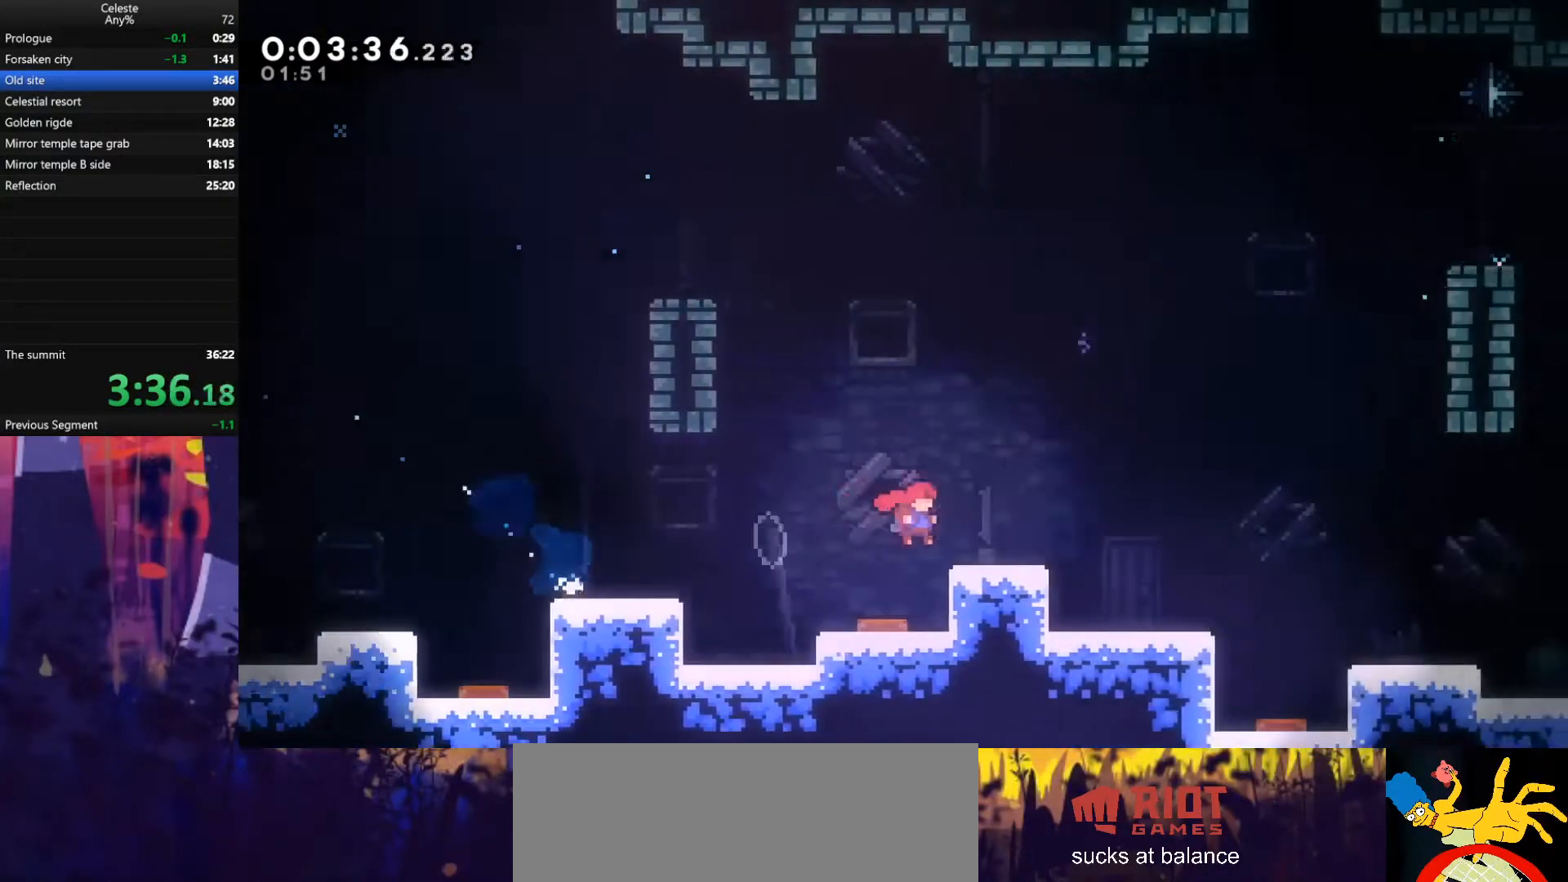
{"keys": ["dash", "down", "right"], "events": [[100, "jump", "down"], [267, "dash", "down"], [267, "down", "down"], [333, "jump", "up"]]}
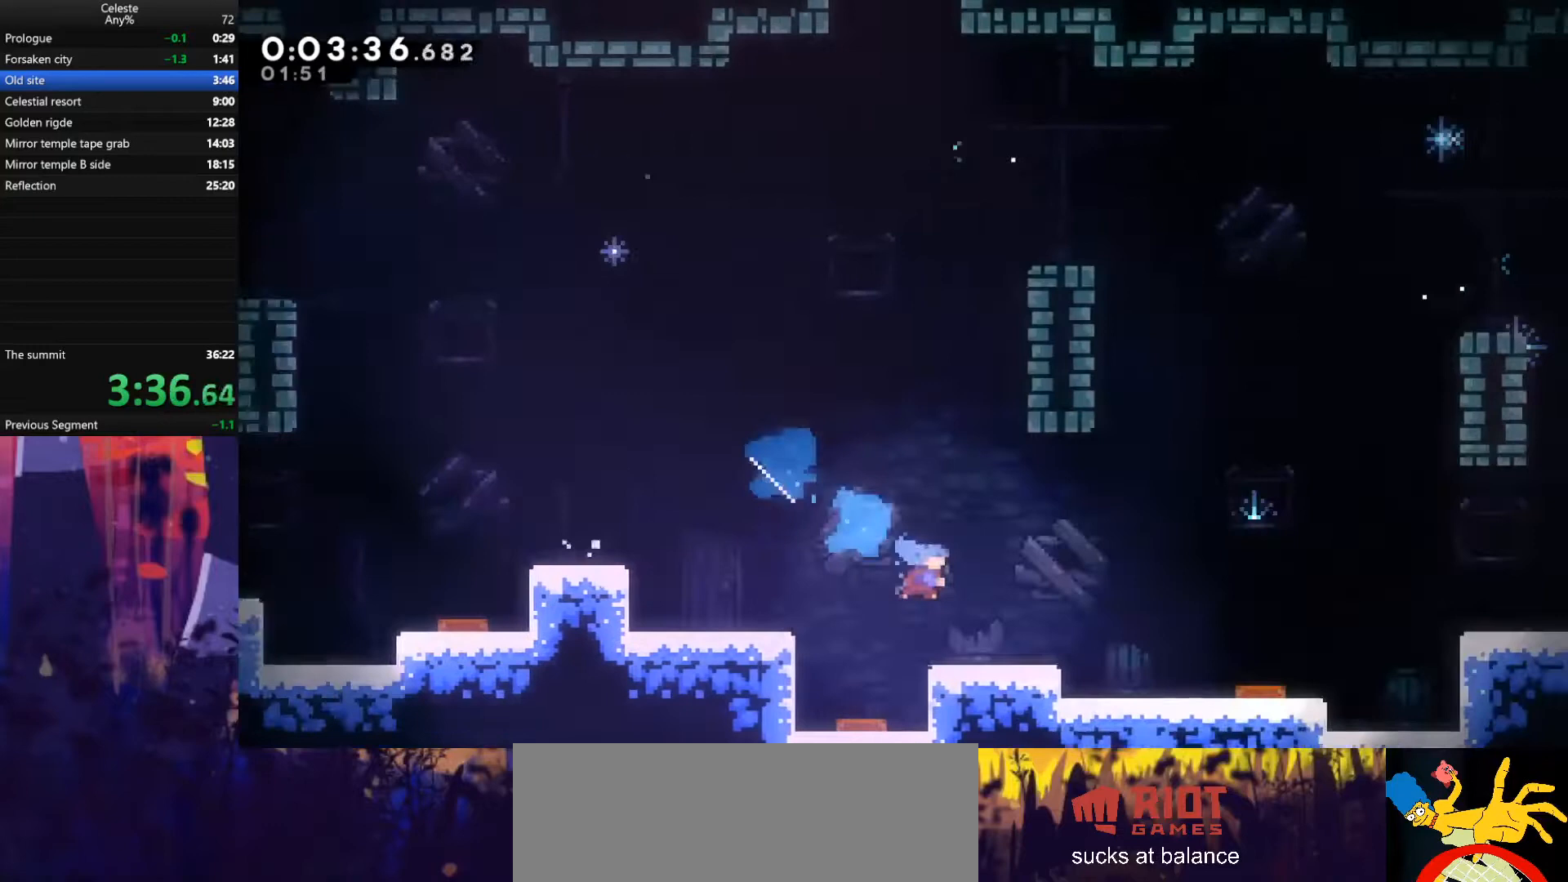
{"keys": ["jump", "right"], "events": [[33, "down", "up"], [67, "dash", "up"], [133, "down", "down"], [167, "dash", "down"], [233, "jump", "down"], [267, "dash", "up"], [267, "down", "up"]]}
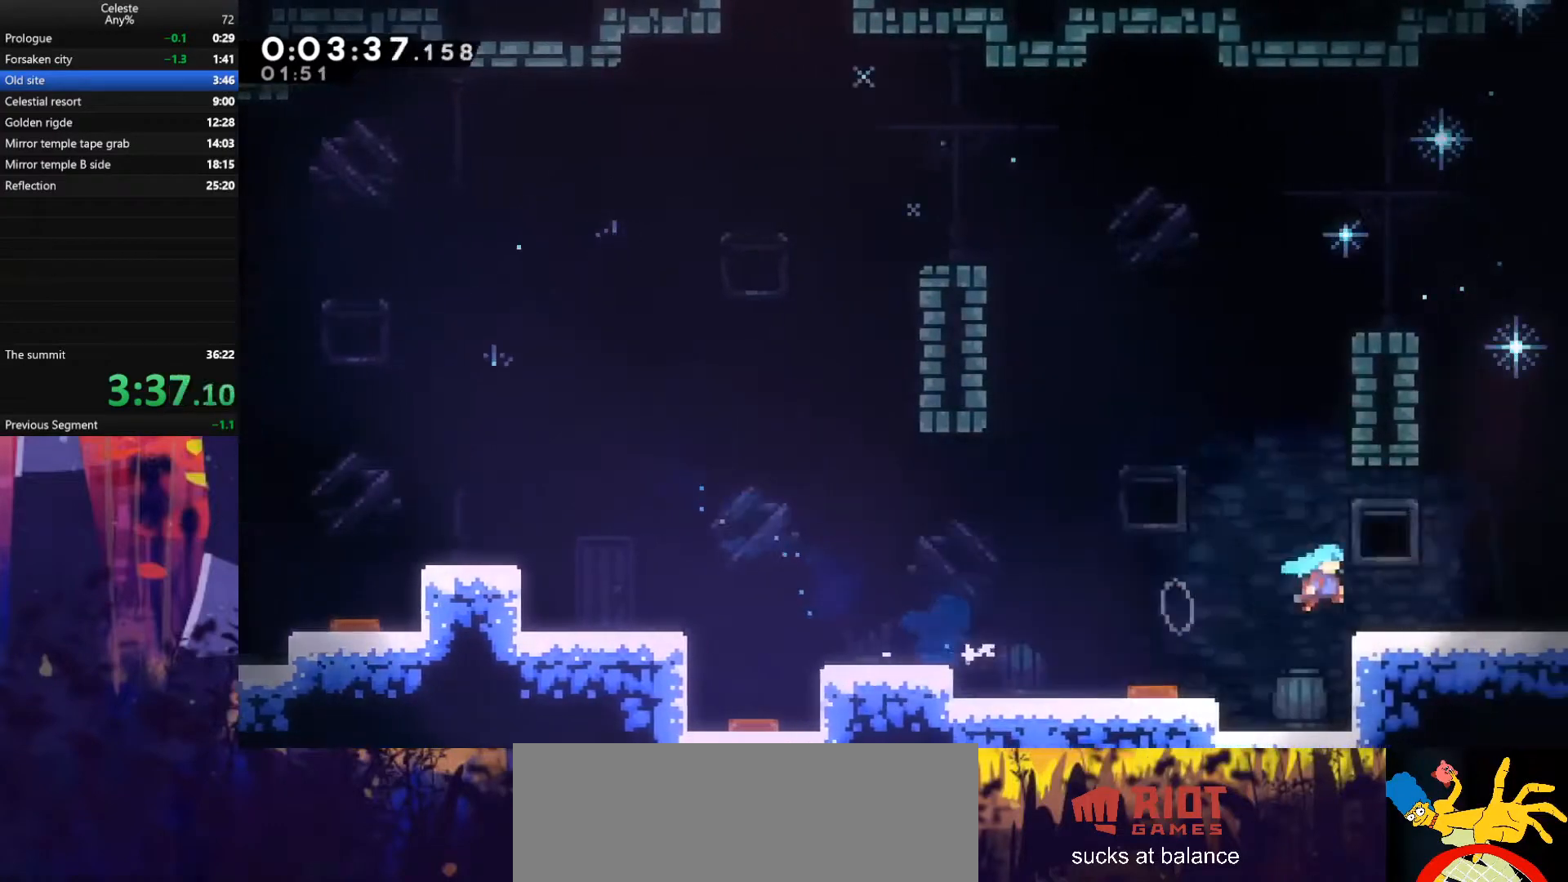
{"keys": ["right"], "events": [[67, "jump", "up"], [133, "down", "down"], [167, "dash", "down"], [233, "dash", "up"], [233, "jump", "down"], [267, "down", "up"], [433, "jump", "up"]]}
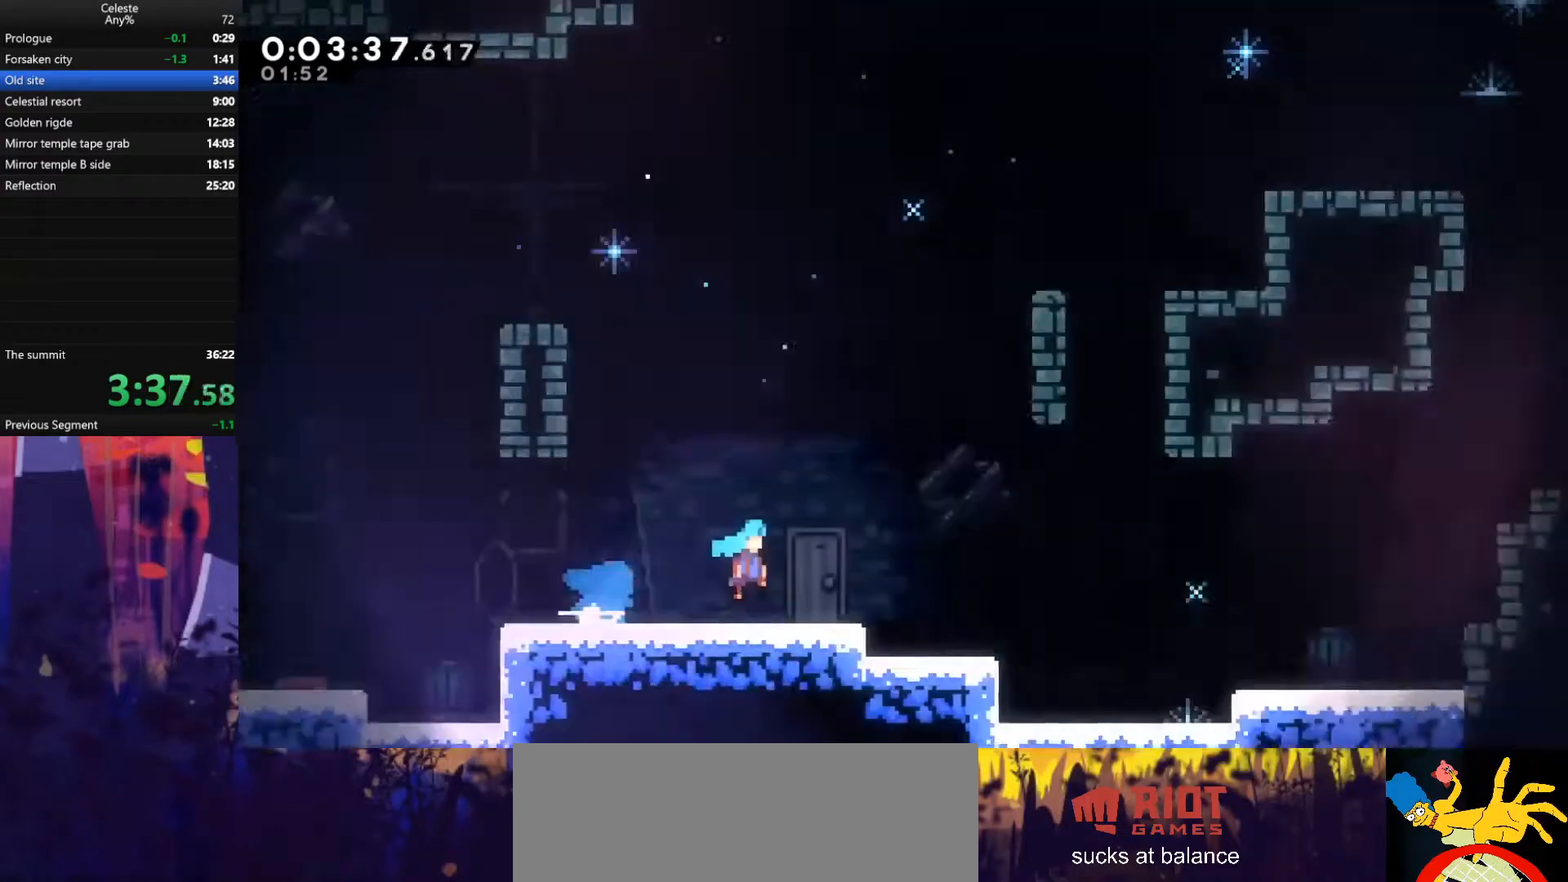
{"keys": ["right"], "events": []}
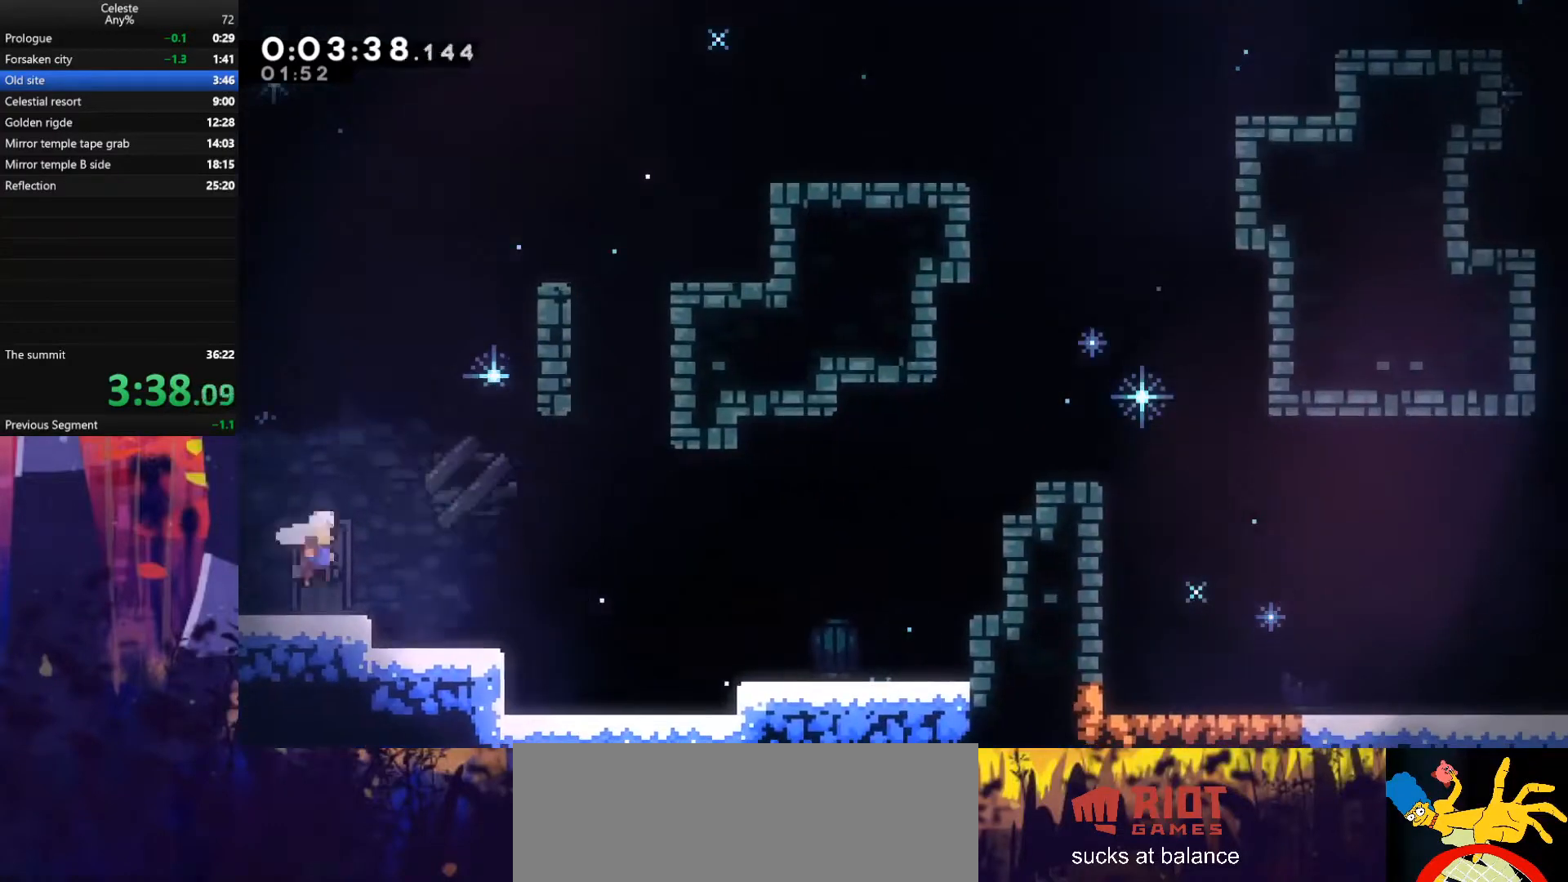
{"keys": ["jump", "right"], "events": [[167, "jump", "down"]]}
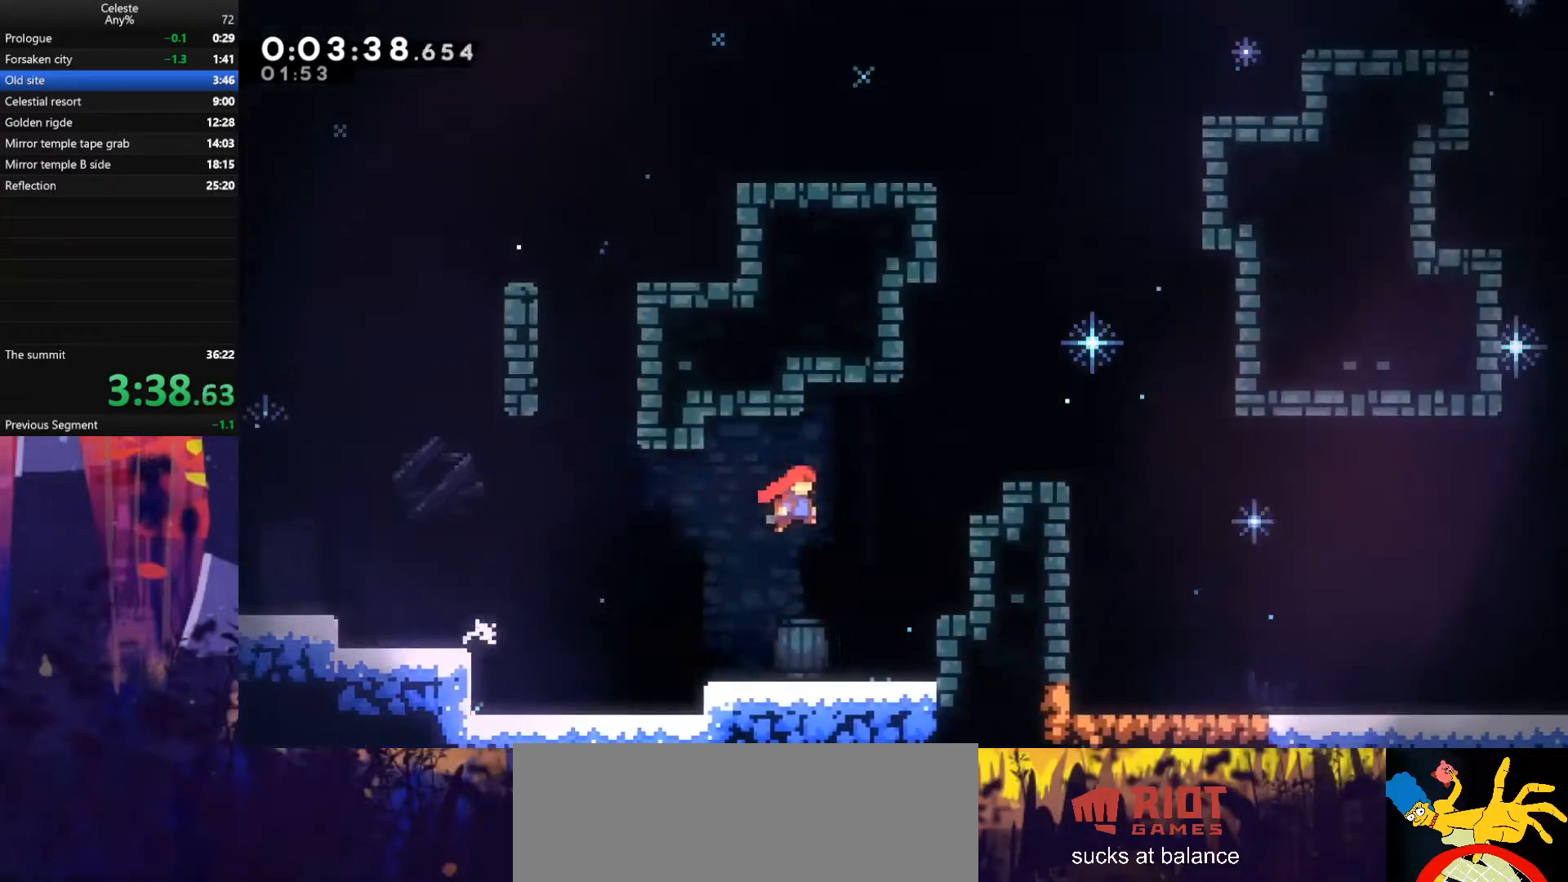
{"keys": ["down", "right"], "events": [[133, "jump", "up"], [133, "up", "down"], [167, "dash", "down"], [267, "up", "up"], [333, "dash", "up"], [333, "down", "down"]]}
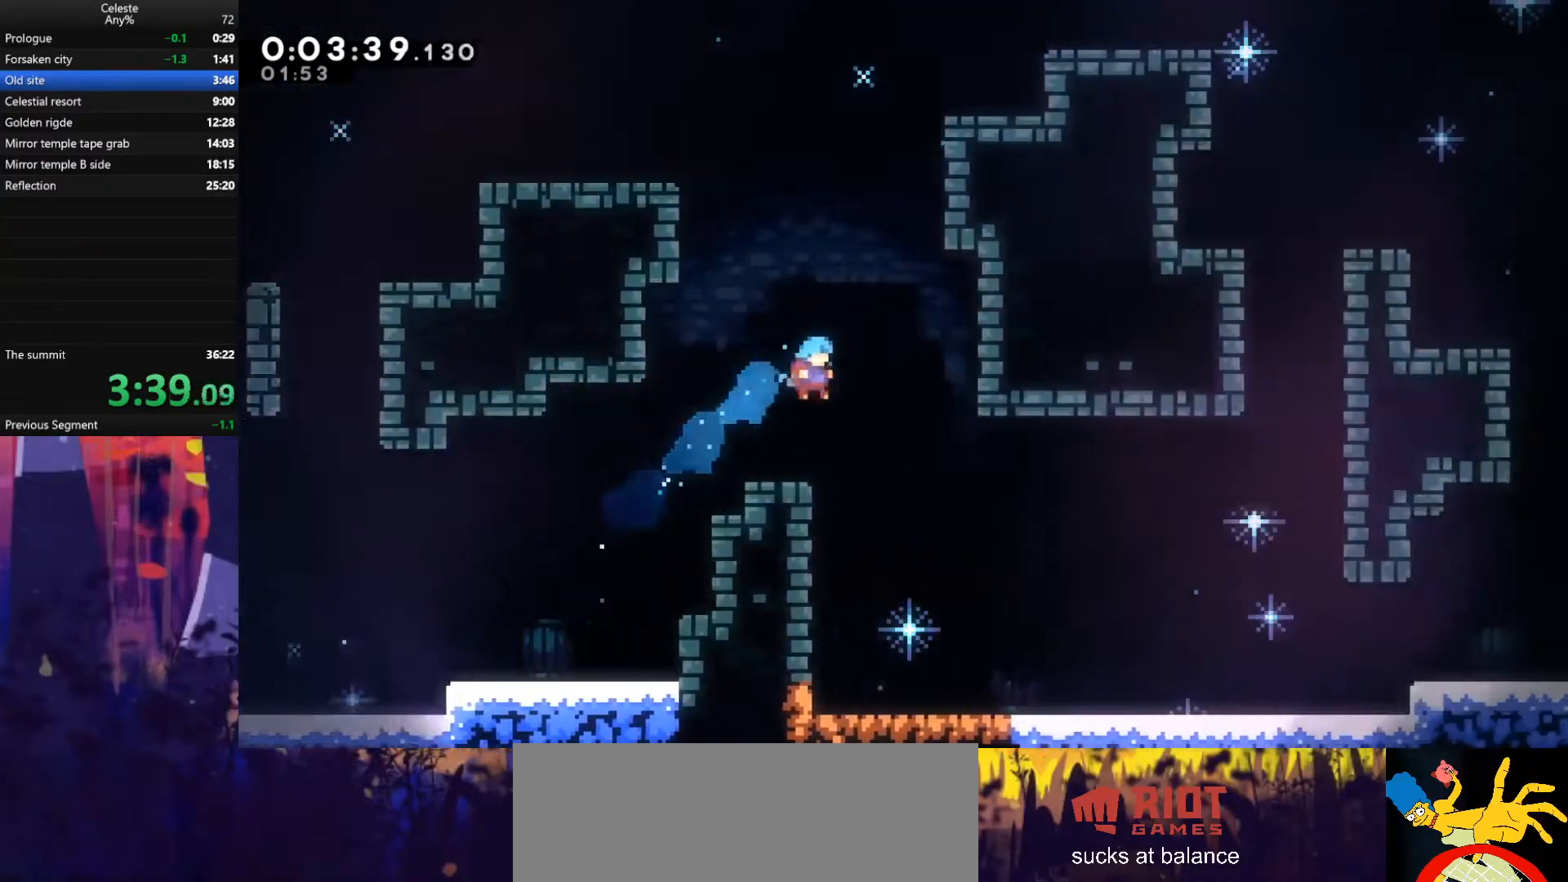
{"keys": ["down", "right"], "events": []}
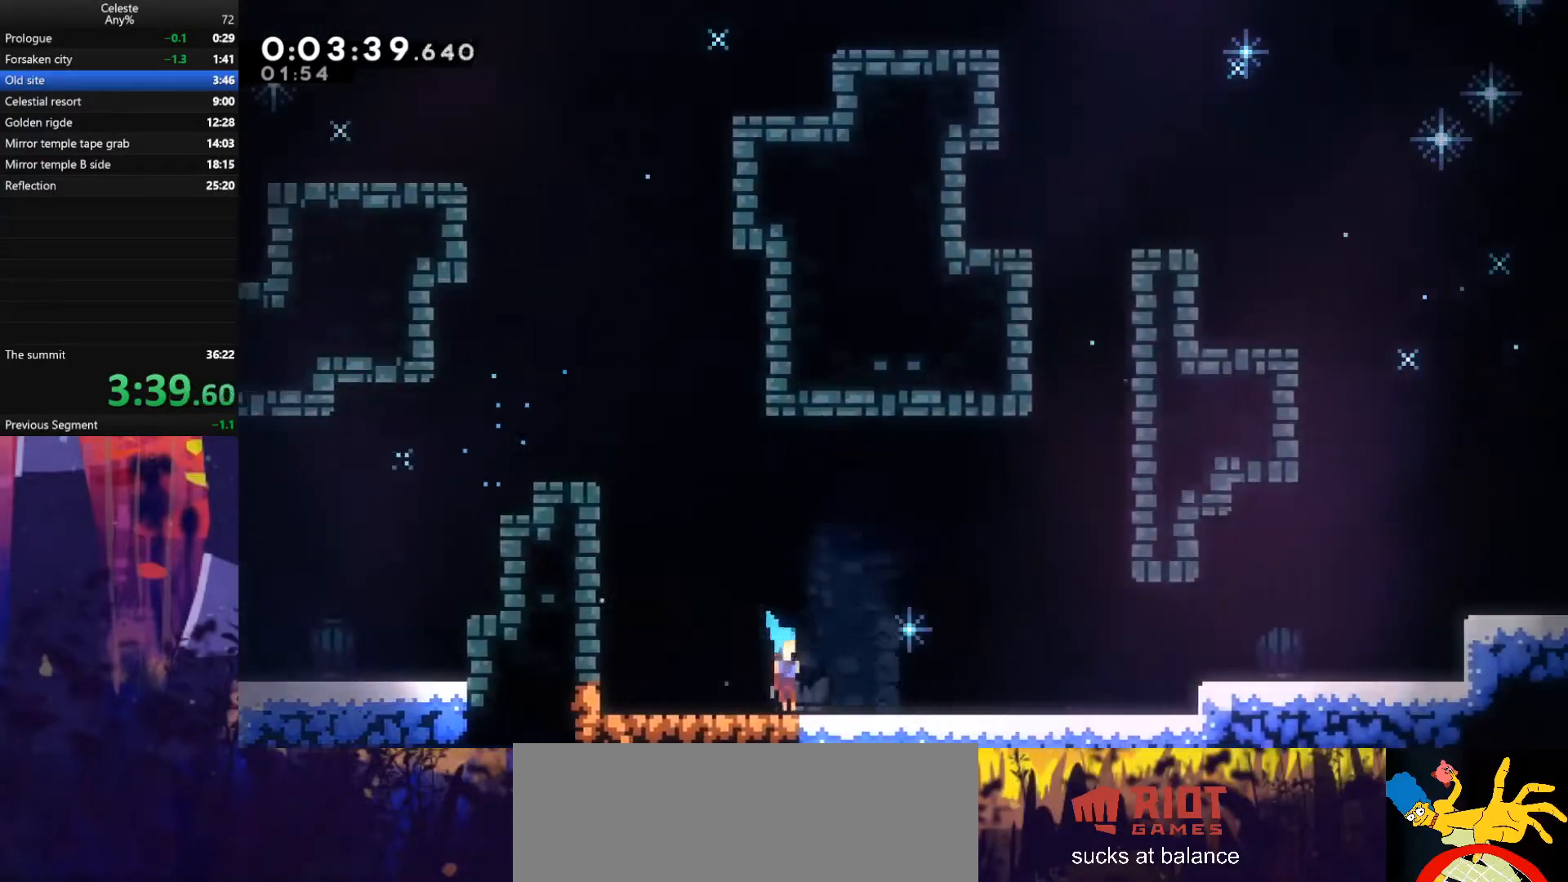
{"keys": ["right"], "events": [[67, "dash", "down"], [233, "dash", "up"], [233, "down", "up"], [233, "jump", "down"], [400, "jump", "up"]]}
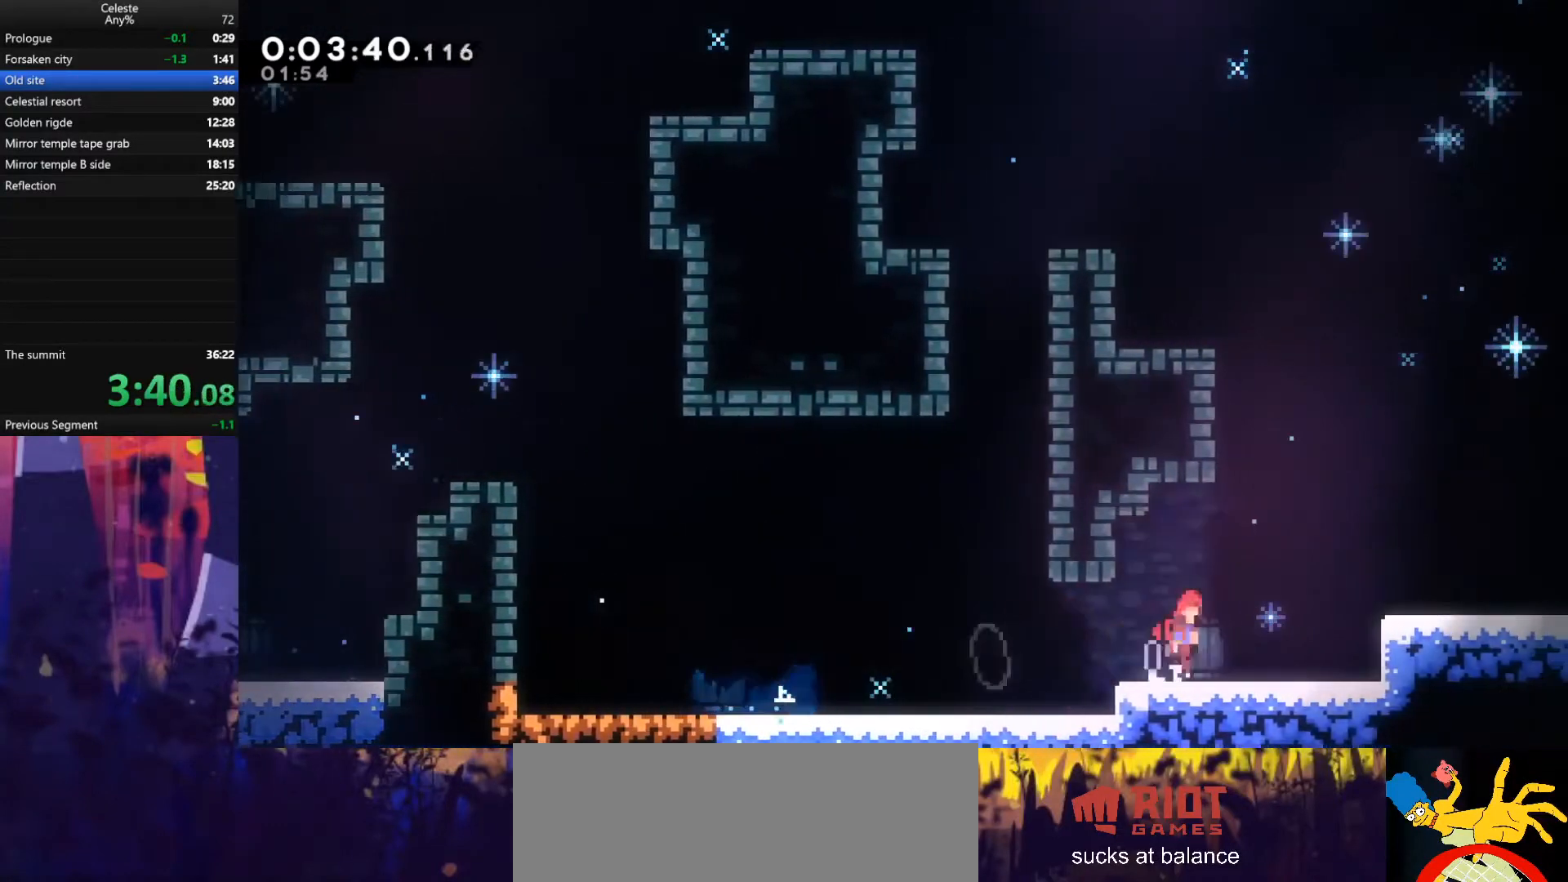
{"keys": ["right"], "events": [[33, "jump", "down"], [200, "jump", "up"], [233, "dash", "down"], [233, "down", "down"], [367, "dash", "up"], [367, "down", "up"]]}
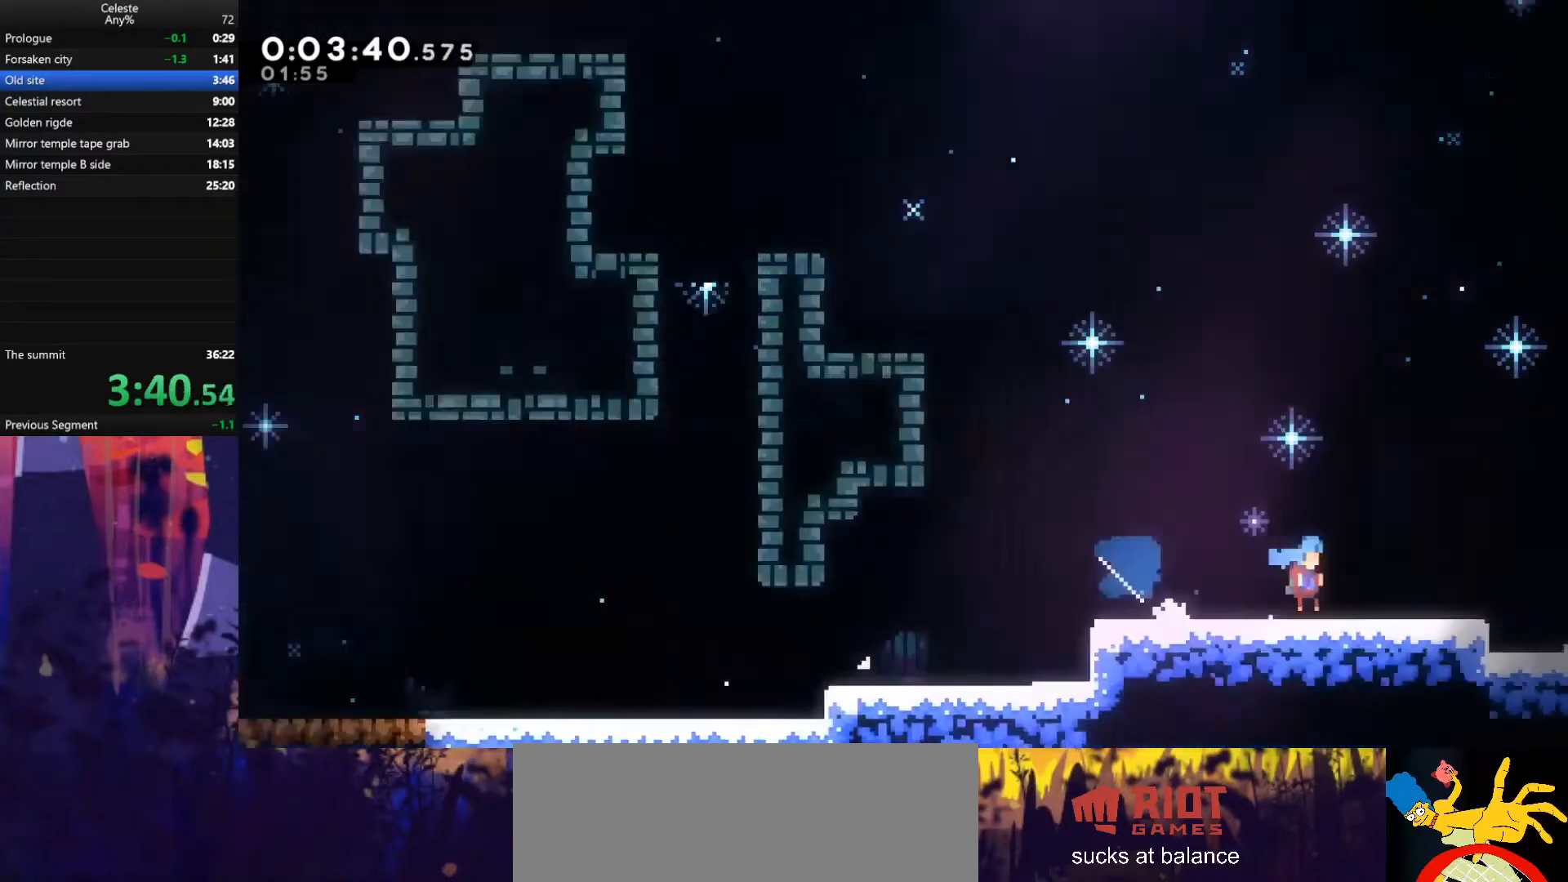
{"keys": ["right"], "events": []}
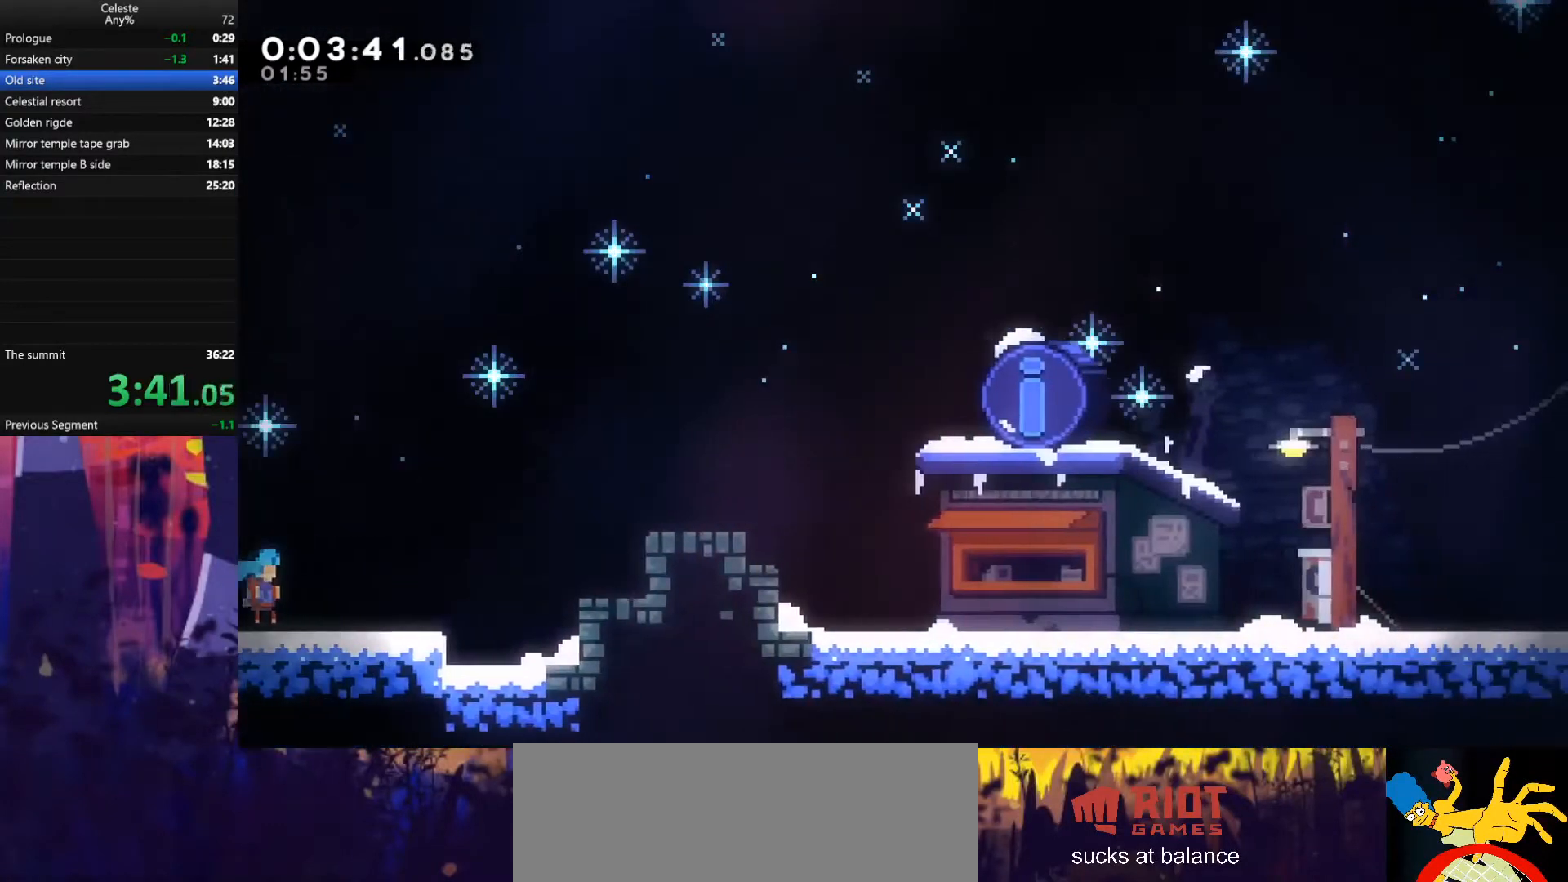
{"keys": ["demodash", "right"], "events": [[200, "jump", "down"], [433, "demodash", "down"], [433, "jump", "up"]]}
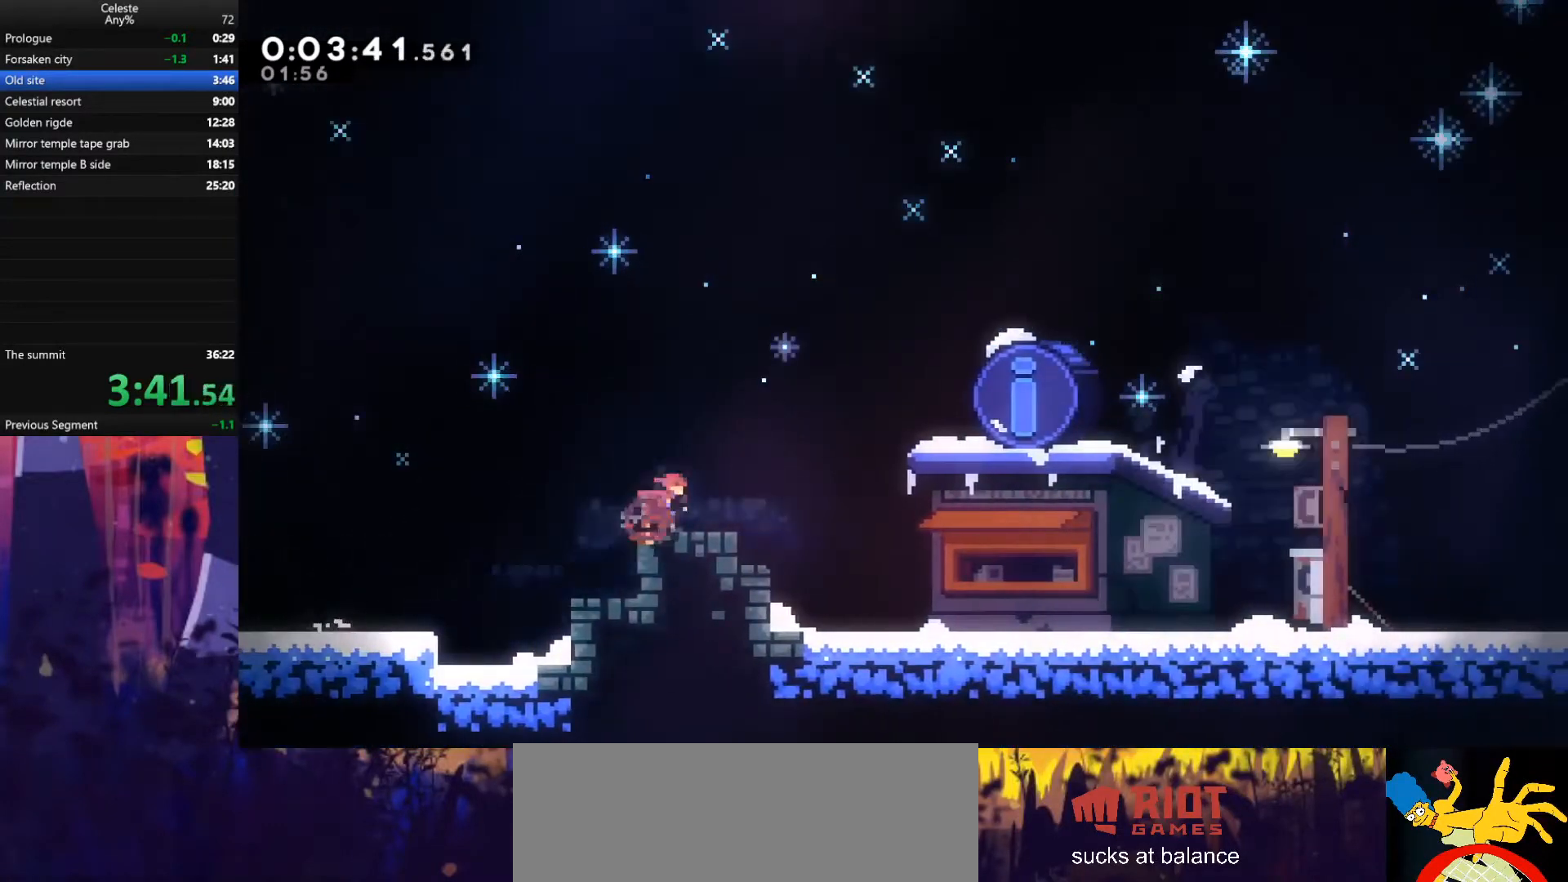
{"keys": [], "events": [[67, "demodash", "up"], [67, "jump", "down"], [300, "jump", "up"], [300, "right", "up"], [367, "e", "down"], [400, "demodash", "down"], [433, "e", "up"], [467, "demodash", "up"]]}